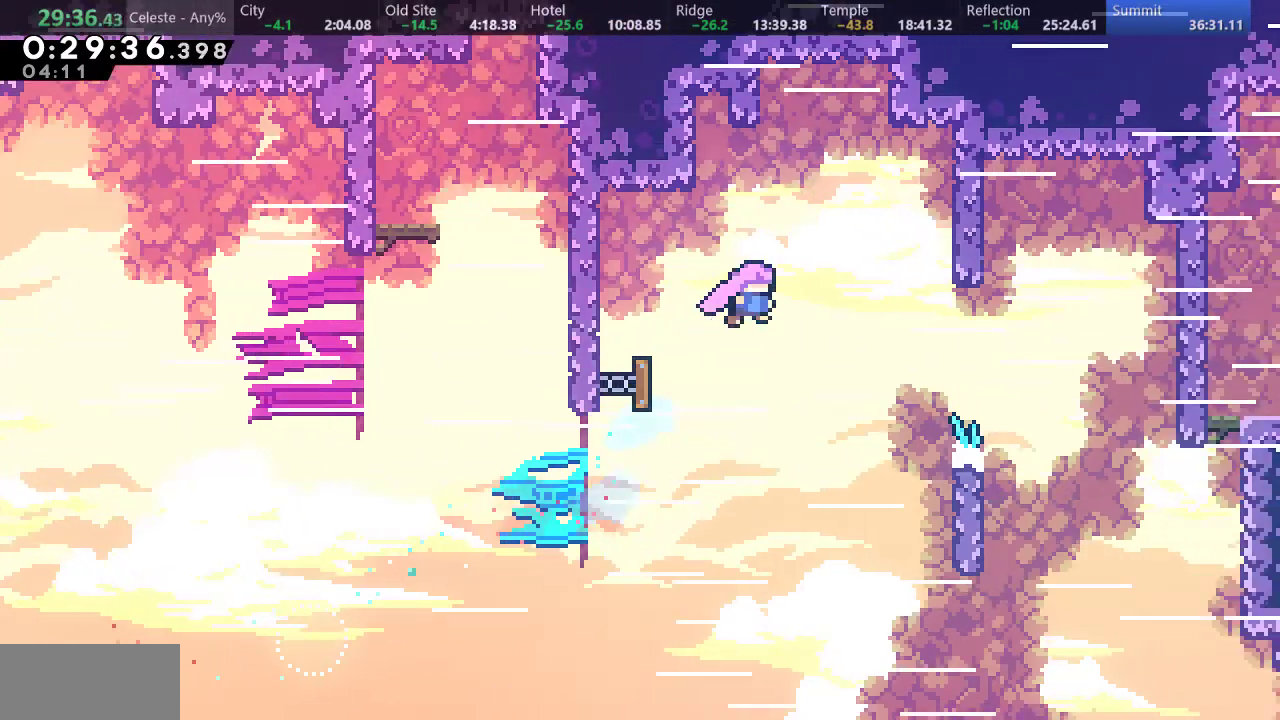
Gameplay with keyboard; each line is a JSON object with the keys held at the frame after it. "events" lists presses ("down") and releases ("up") of "a", "d", "down", "f", "left", "return", "right", "s", "up" and "w" between this image and that frame as [ms after this image, input, new state], when the widget could be followed in between. No other keys are recorded. Mouse input is not recorded.
{"keys": ["right", "s"], "events": [[333, "s", "down"]]}
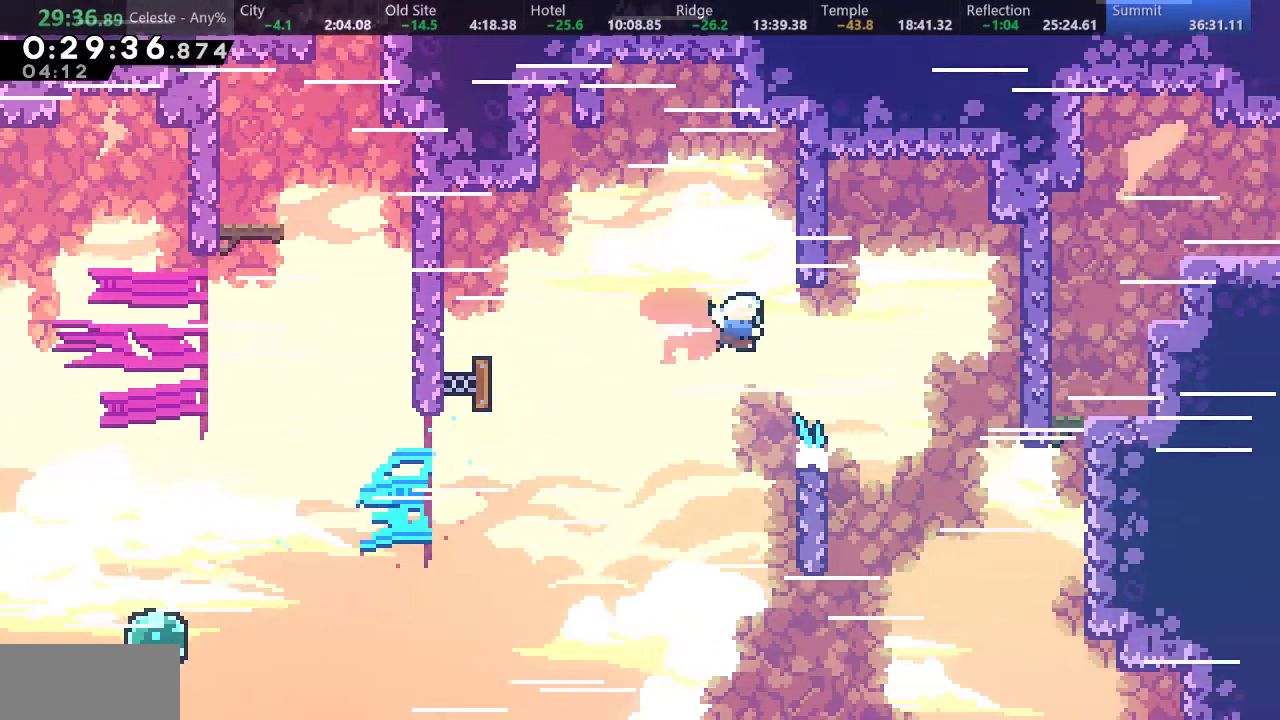
{"keys": ["right", "s"], "events": [[117, "s", "up"], [433, "s", "down"]]}
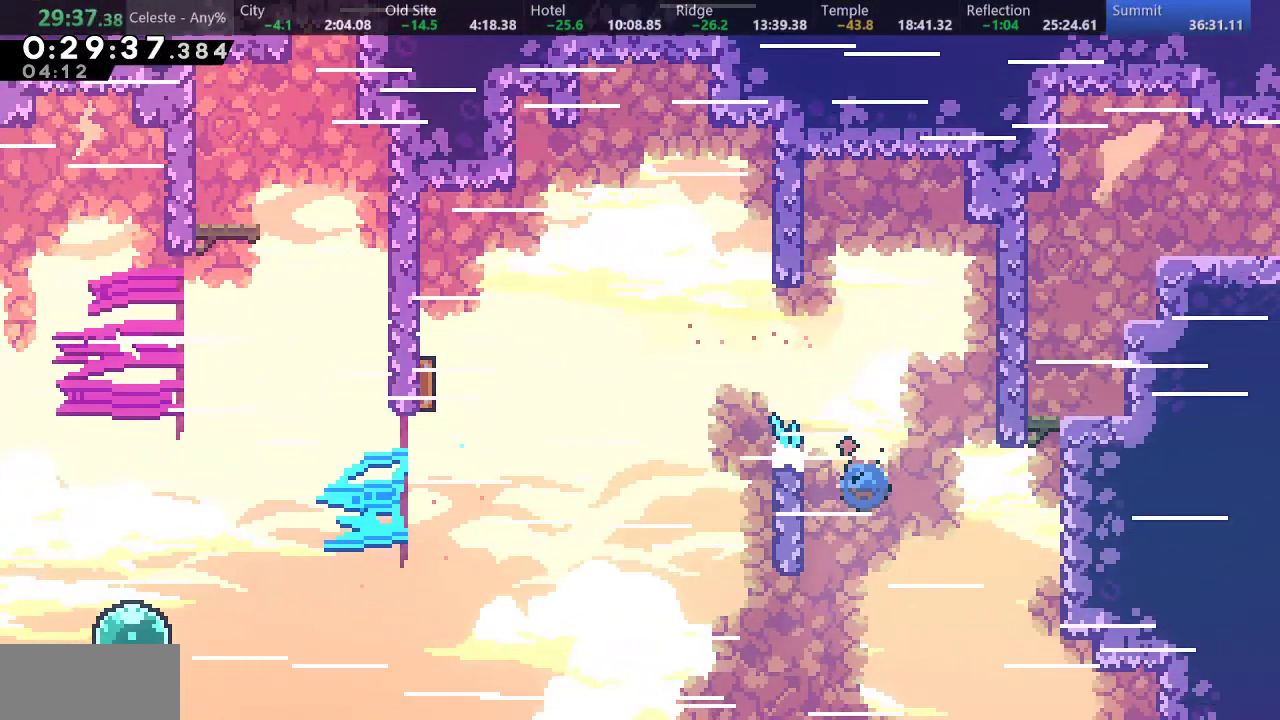
{"keys": ["right", "up"], "events": [[133, "s", "up"], [200, "a", "down"], [217, "up", "down"], [267, "d", "down"], [333, "d", "up"], [400, "d", "down"], [483, "a", "up"], [483, "d", "up"]]}
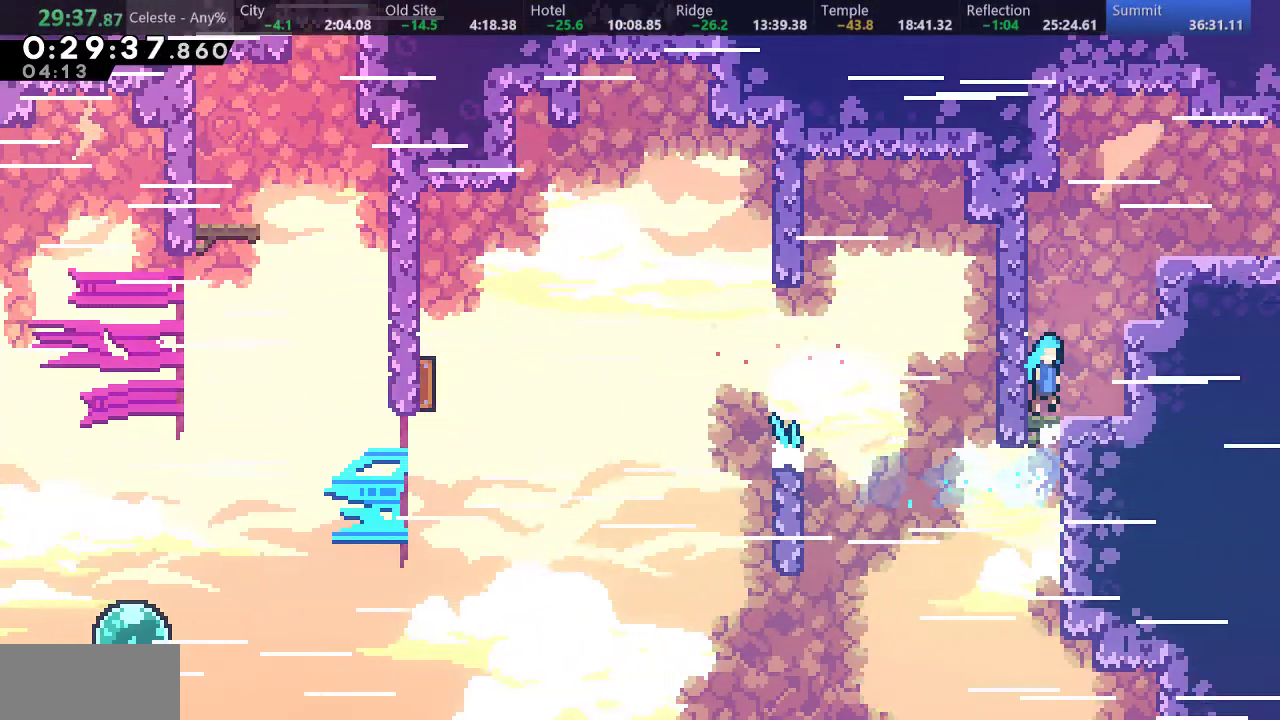
{"keys": ["right"], "events": [[33, "up", "up"], [83, "right", "up"], [333, "d", "down"], [333, "right", "down"], [483, "d", "up"]]}
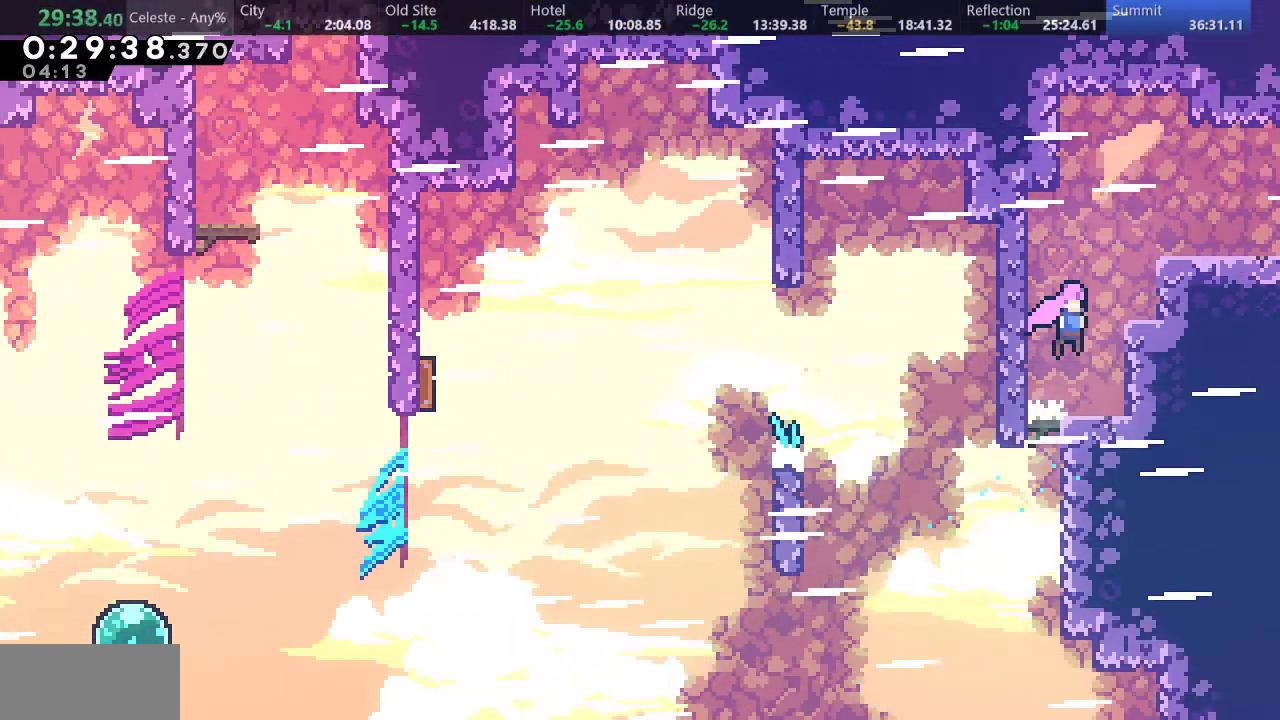
{"keys": ["down", "right"], "events": [[33, "s", "down"], [50, "up", "down"], [183, "s", "up"], [250, "right", "up"], [267, "up", "up"], [467, "down", "down"], [483, "right", "down"]]}
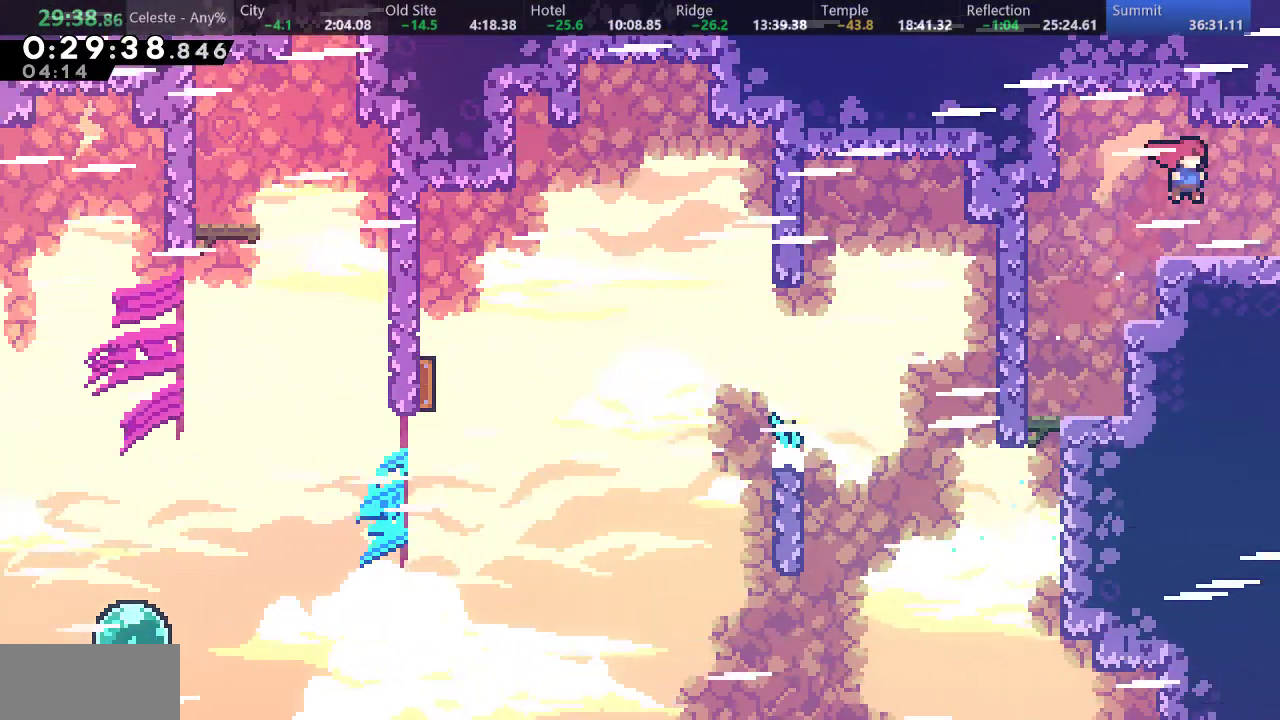
{"keys": ["down", "right"], "events": [[133, "s", "down"], [200, "d", "down"], [250, "s", "up"], [267, "d", "up"]]}
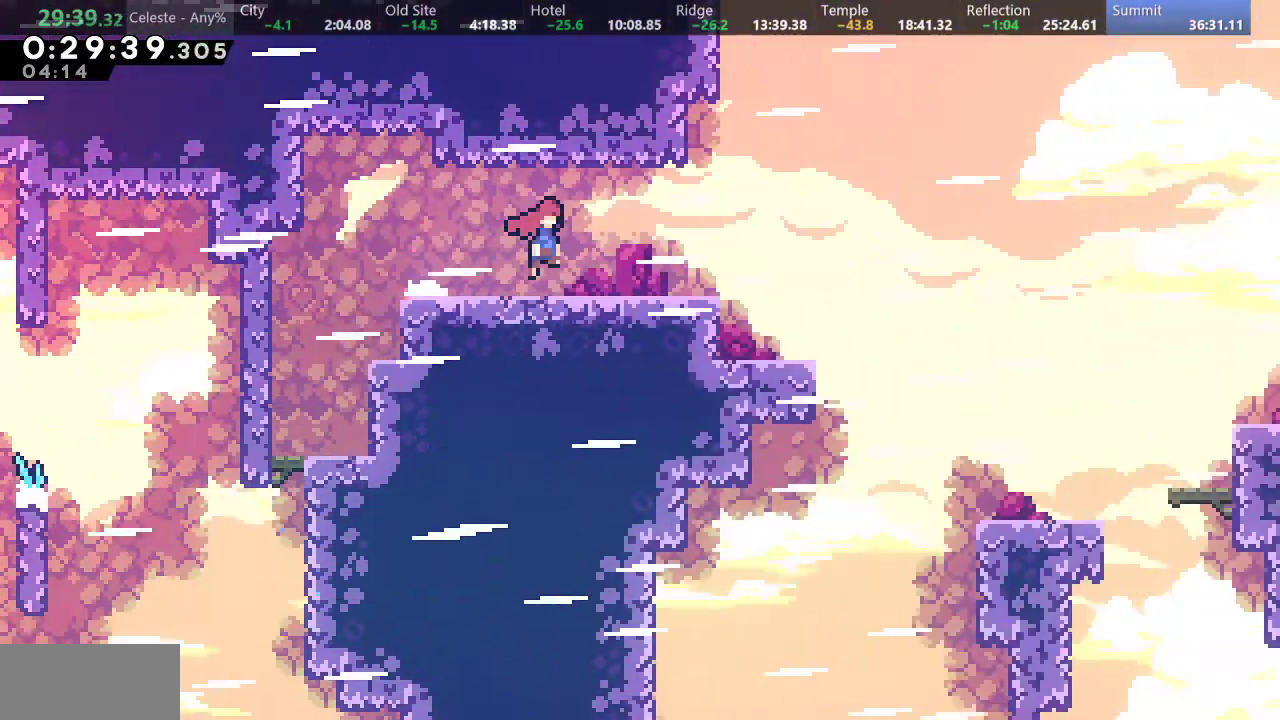
{"keys": ["down", "right", "s"], "events": [[467, "s", "down"]]}
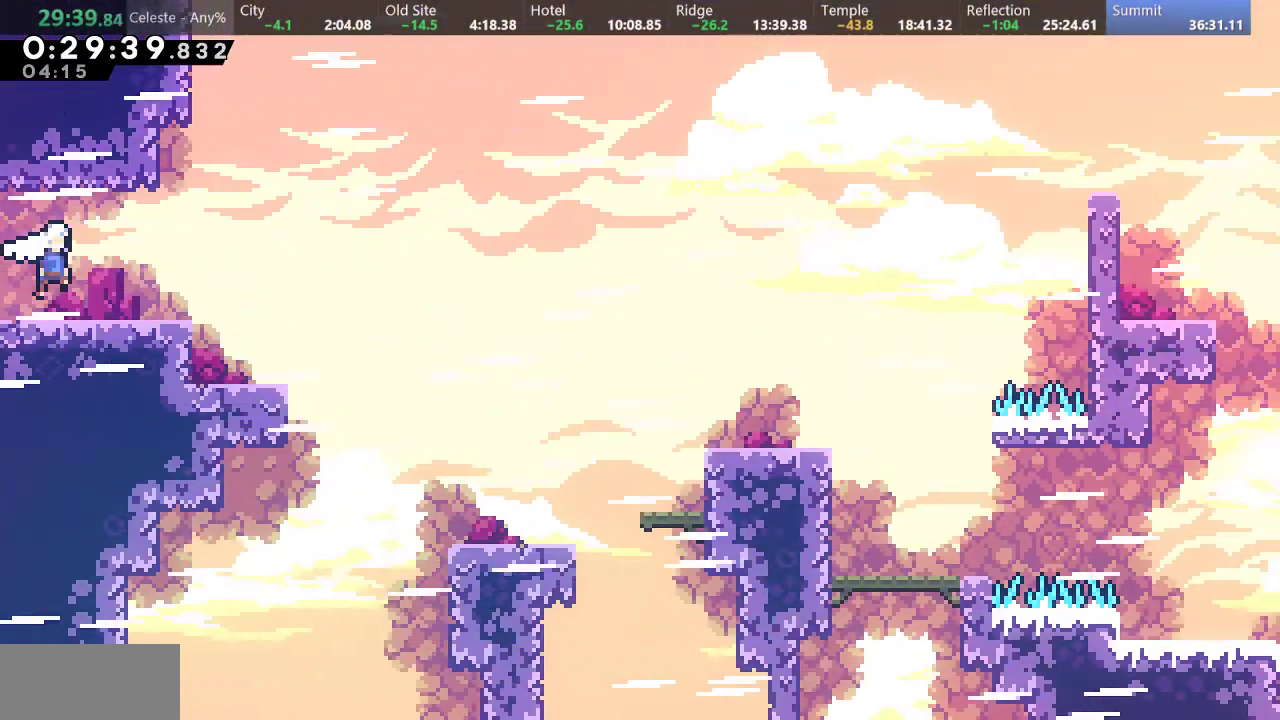
{"keys": ["down", "right"], "events": [[167, "d", "down"], [267, "s", "up"], [350, "d", "up"]]}
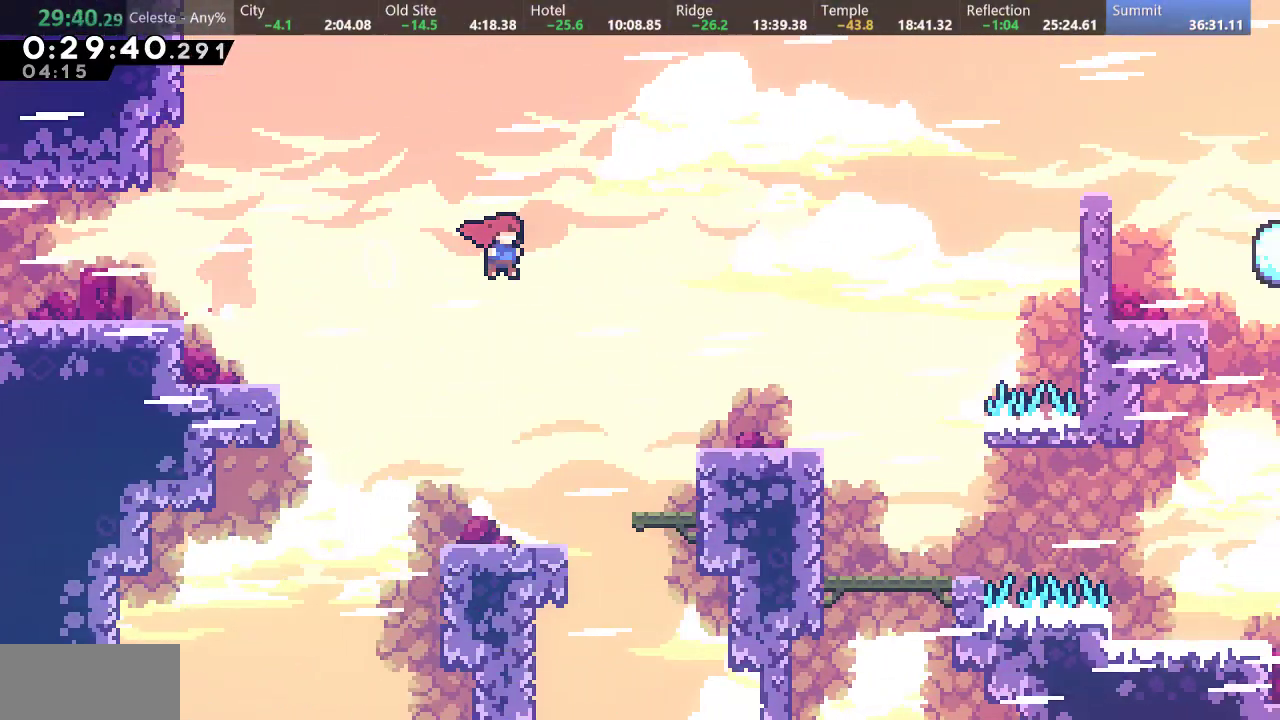
{"keys": ["down", "right", "s"], "events": [[133, "s", "down"], [317, "d", "down"], [350, "s", "up"], [417, "d", "up"], [450, "s", "down"]]}
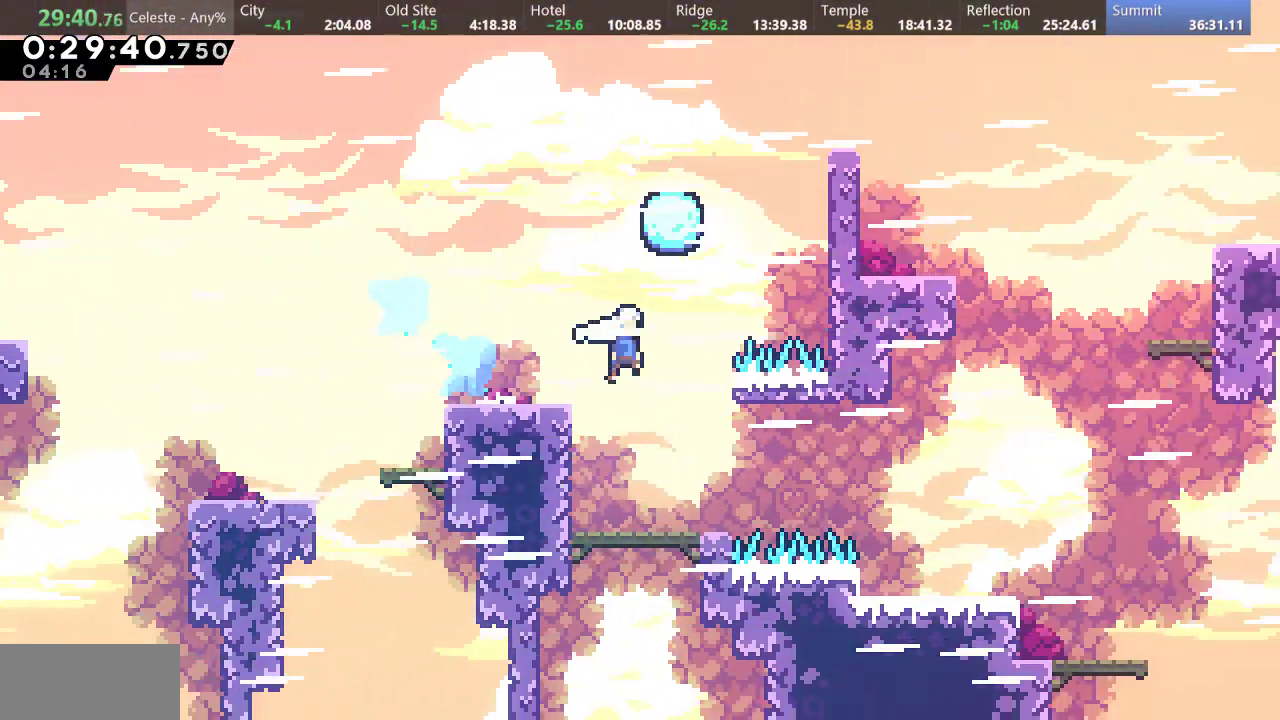
{"keys": ["d", "down", "right", "s"], "events": [[233, "s", "up"], [317, "s", "down"], [467, "d", "down"]]}
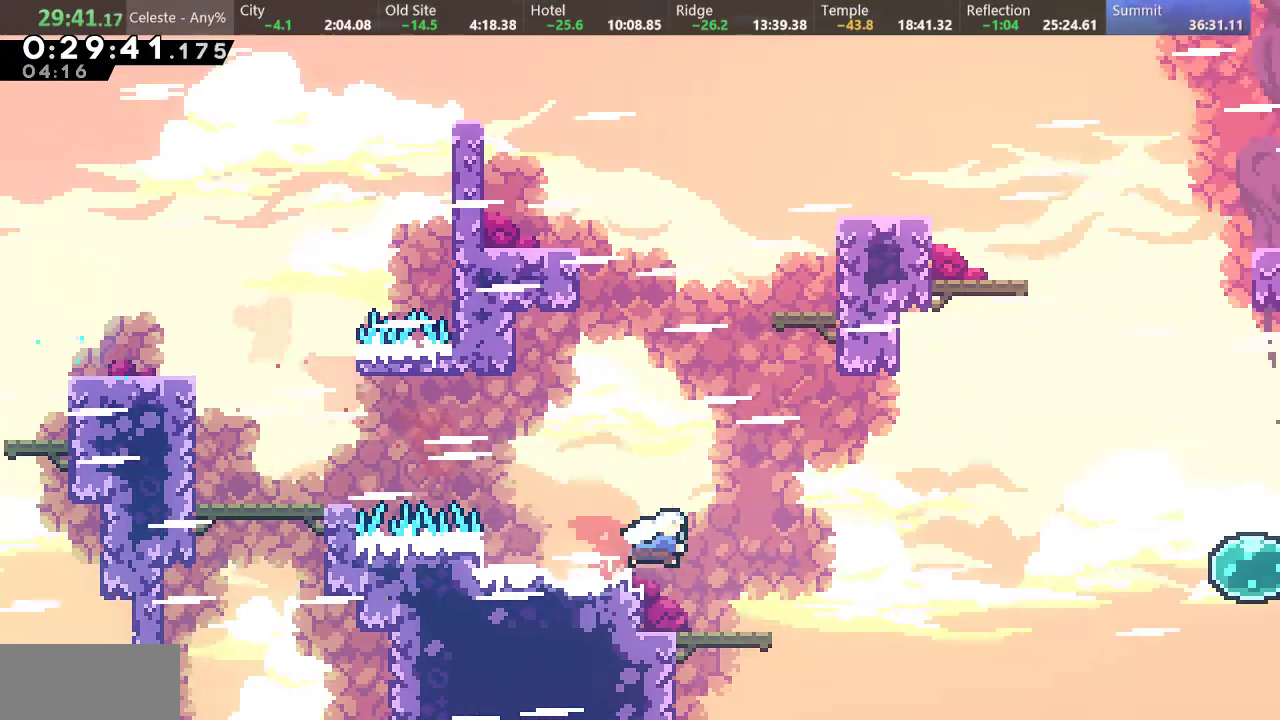
{"keys": ["right", "s"], "events": [[100, "s", "up"], [150, "d", "up"], [317, "down", "up"], [400, "s", "down"]]}
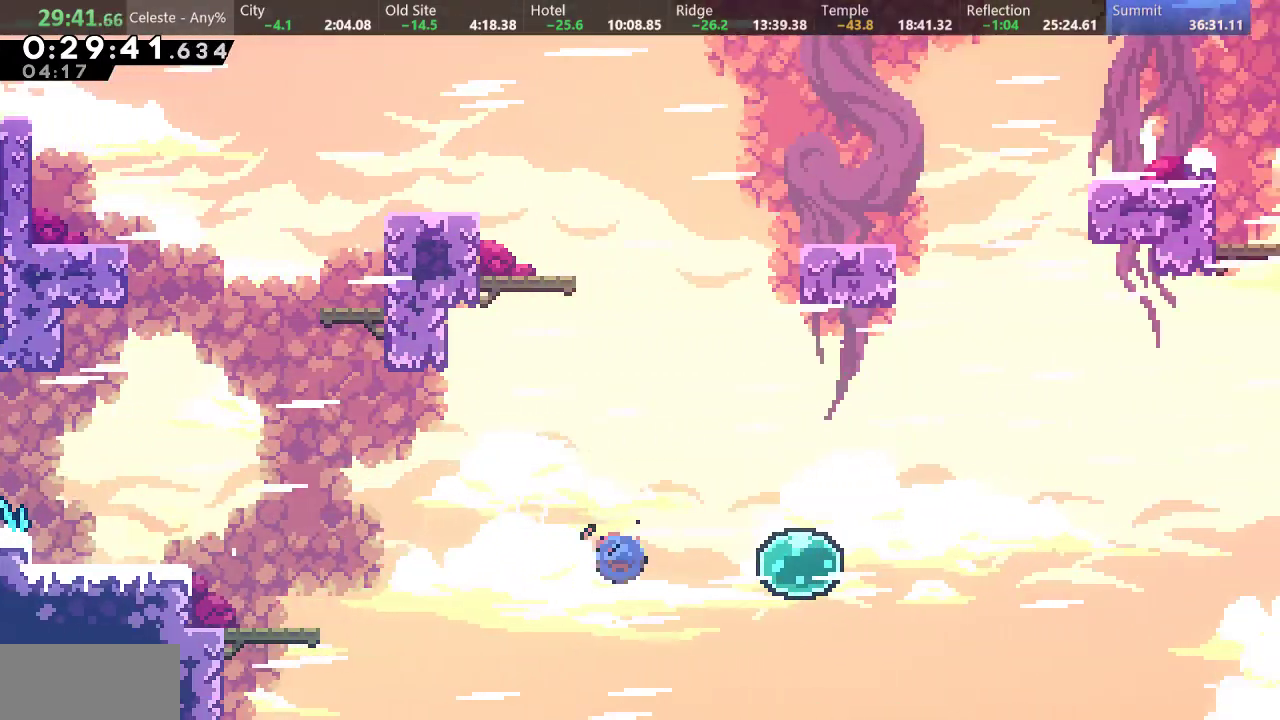
{"keys": ["right"], "events": [[33, "s", "up"], [150, "s", "down"], [333, "s", "up"]]}
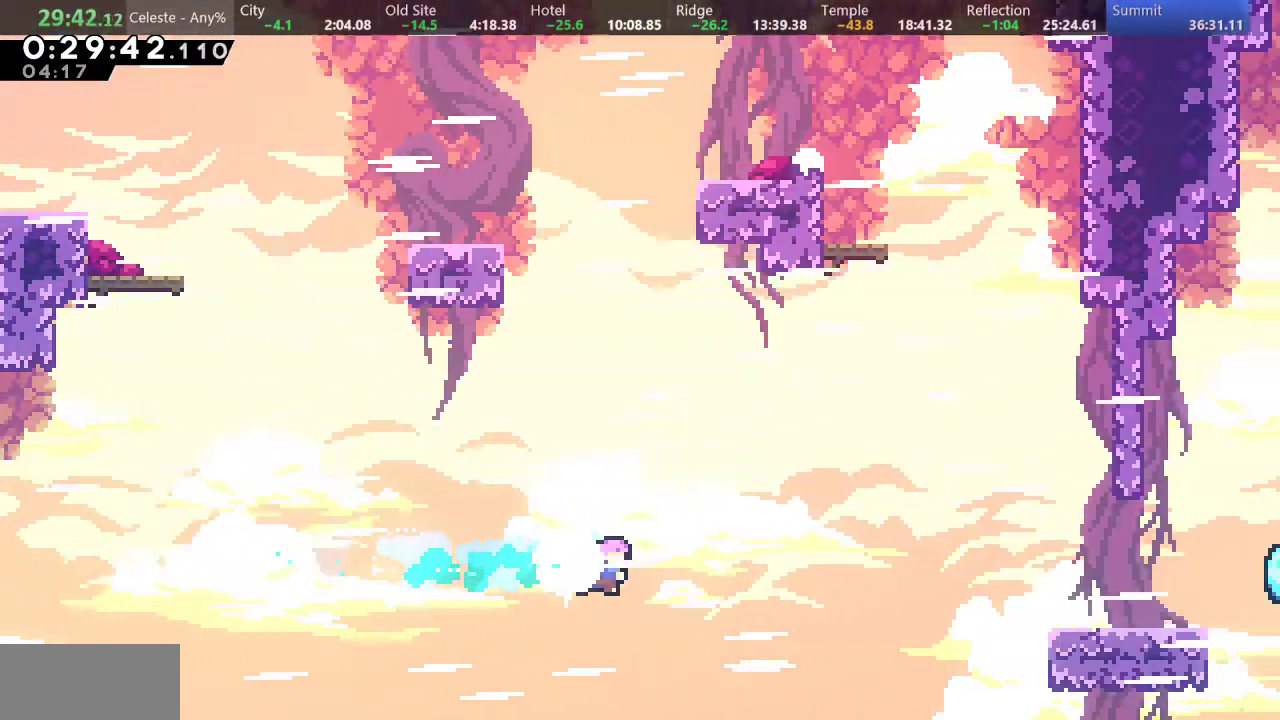
{"keys": ["right"], "events": [[33, "s", "down"], [33, "up", "down"], [233, "s", "up"], [300, "up", "up"]]}
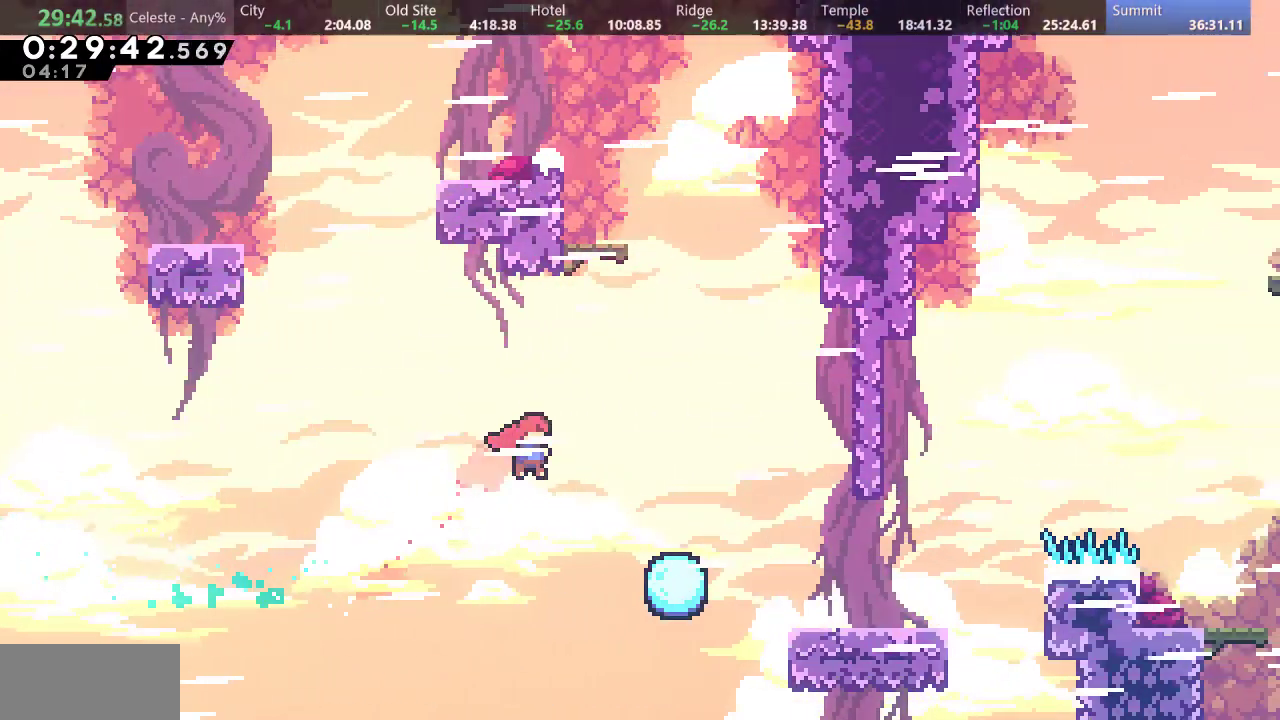
{"keys": ["right"], "events": [[50, "s", "down"], [333, "s", "up"]]}
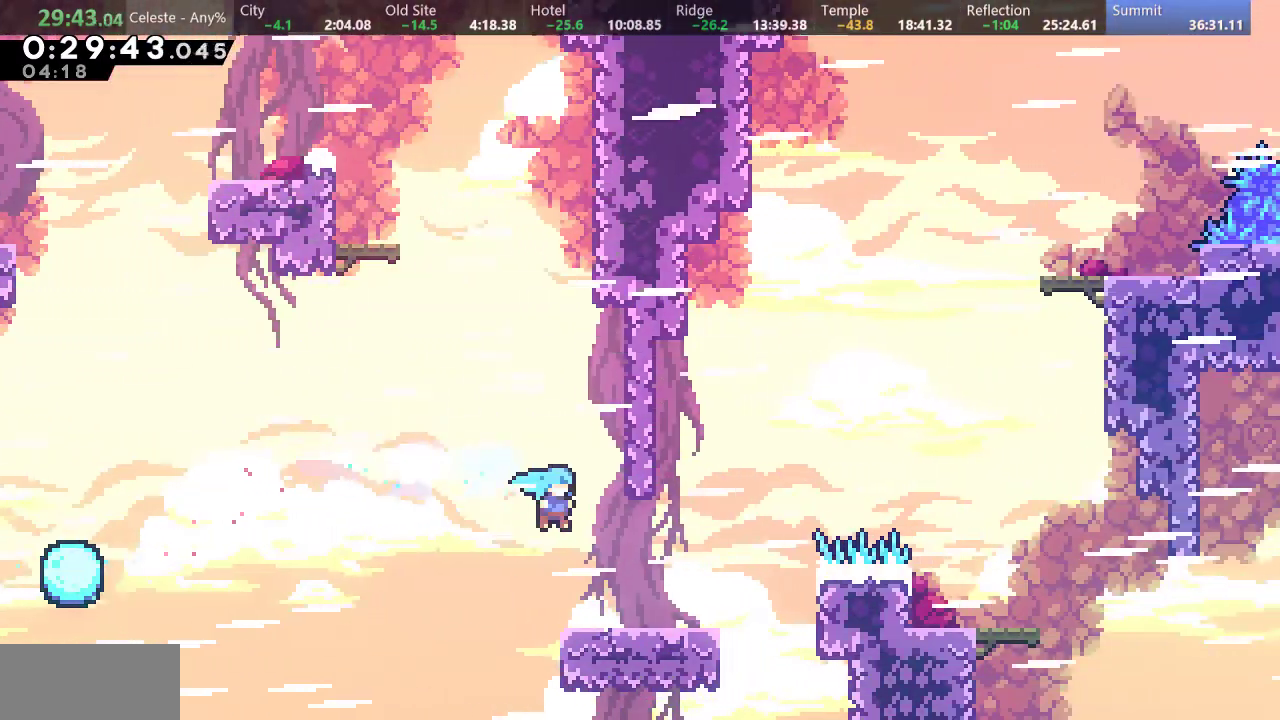
{"keys": ["d", "right", "s"], "events": [[133, "s", "down"], [267, "d", "down"]]}
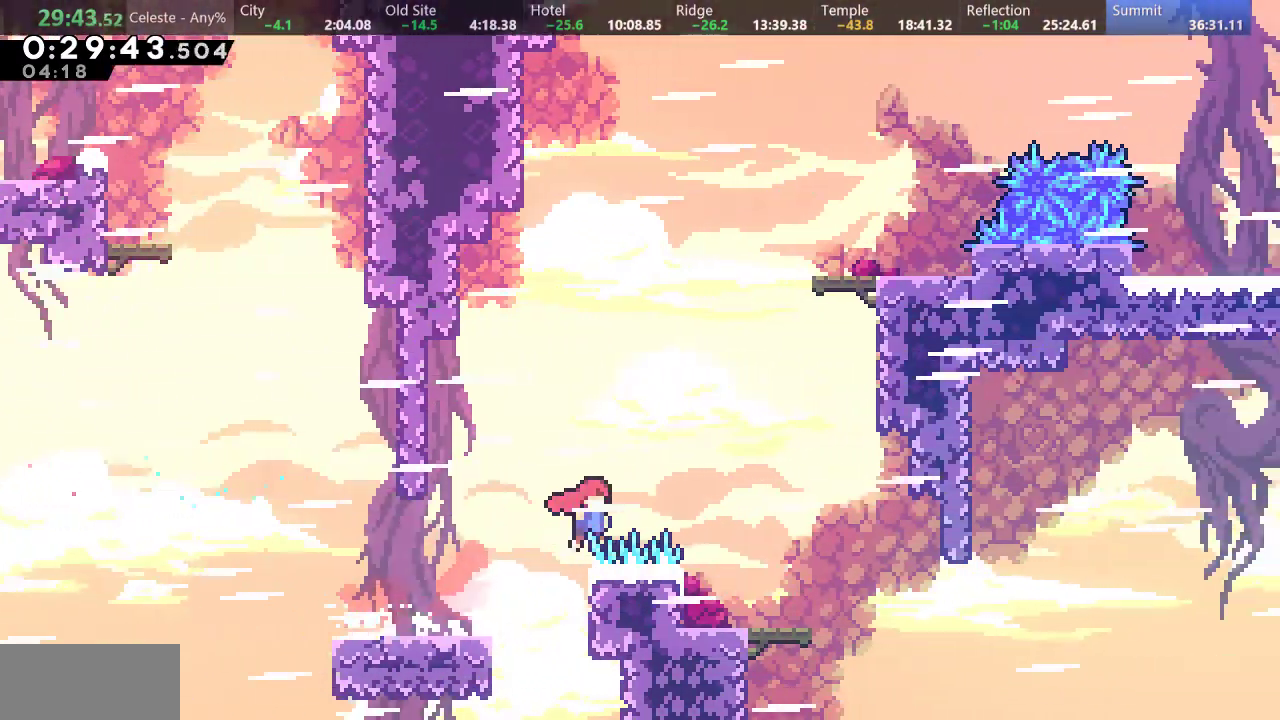
{"keys": ["down", "right", "s"], "events": [[67, "s", "up"], [117, "d", "up"], [167, "right", "up"], [417, "down", "down"], [433, "right", "down"], [450, "s", "down"]]}
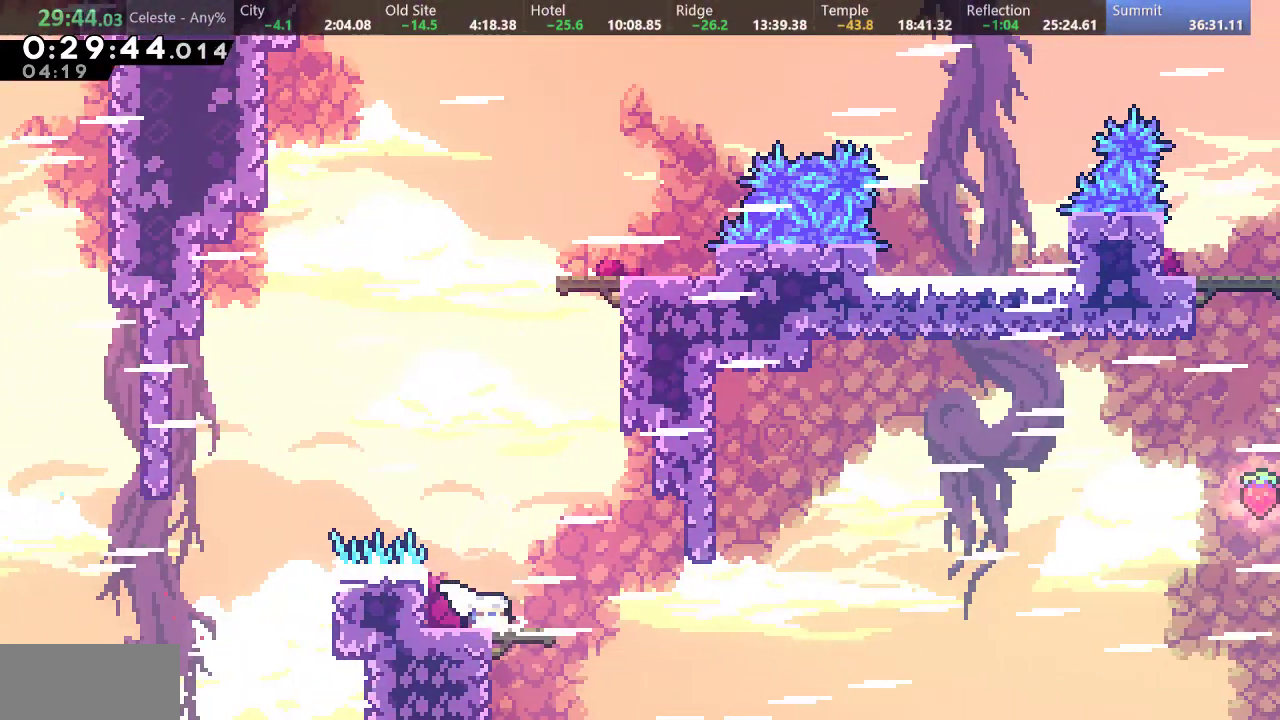
{"keys": ["right", "s", "up"], "events": [[117, "d", "down"], [283, "down", "up"], [300, "s", "up"], [367, "d", "up"], [433, "s", "down"], [433, "up", "down"]]}
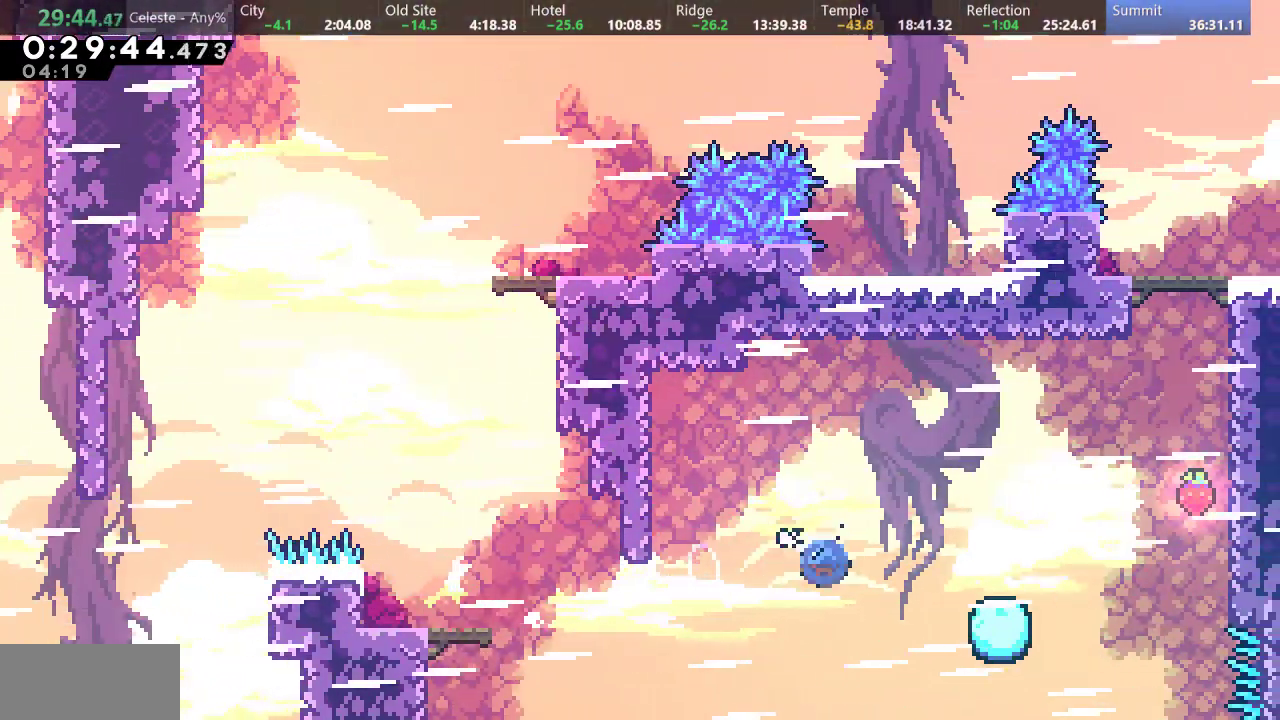
{"keys": ["right", "s", "up"], "events": [[167, "s", "up"], [400, "s", "down"]]}
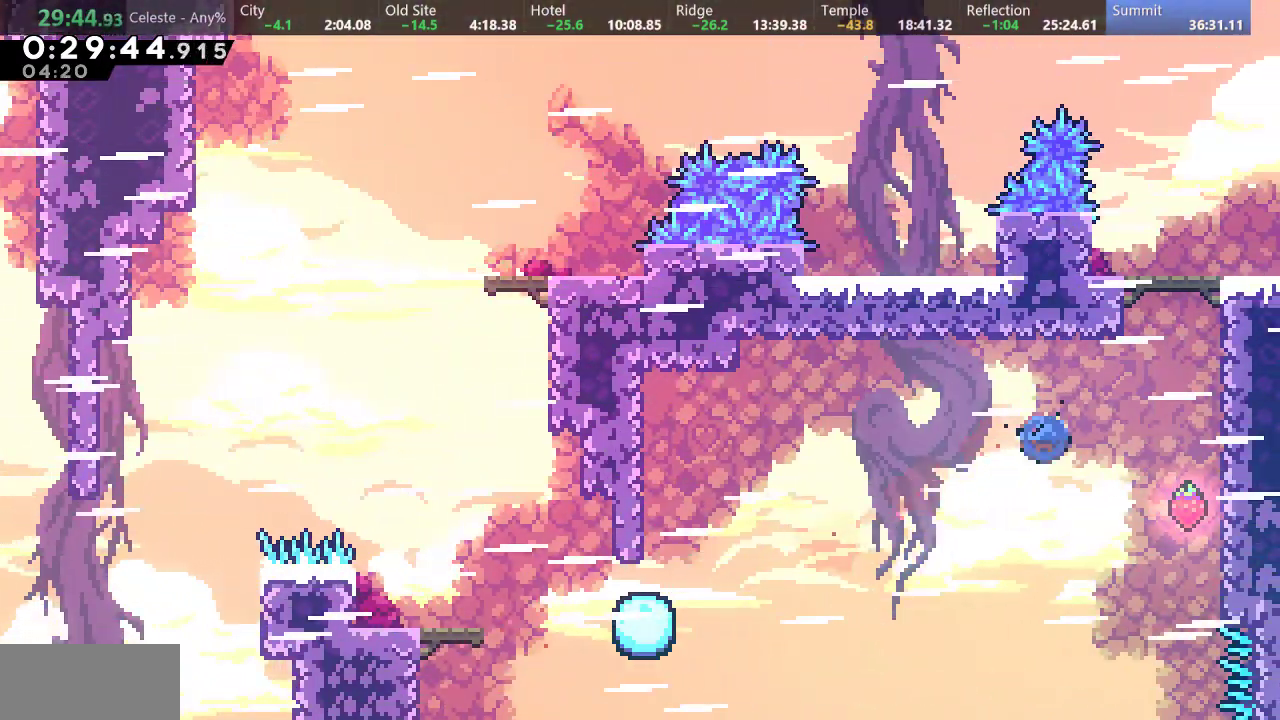
{"keys": ["a", "d", "right", "up"], "events": [[200, "s", "up"], [267, "a", "down"], [350, "d", "down"]]}
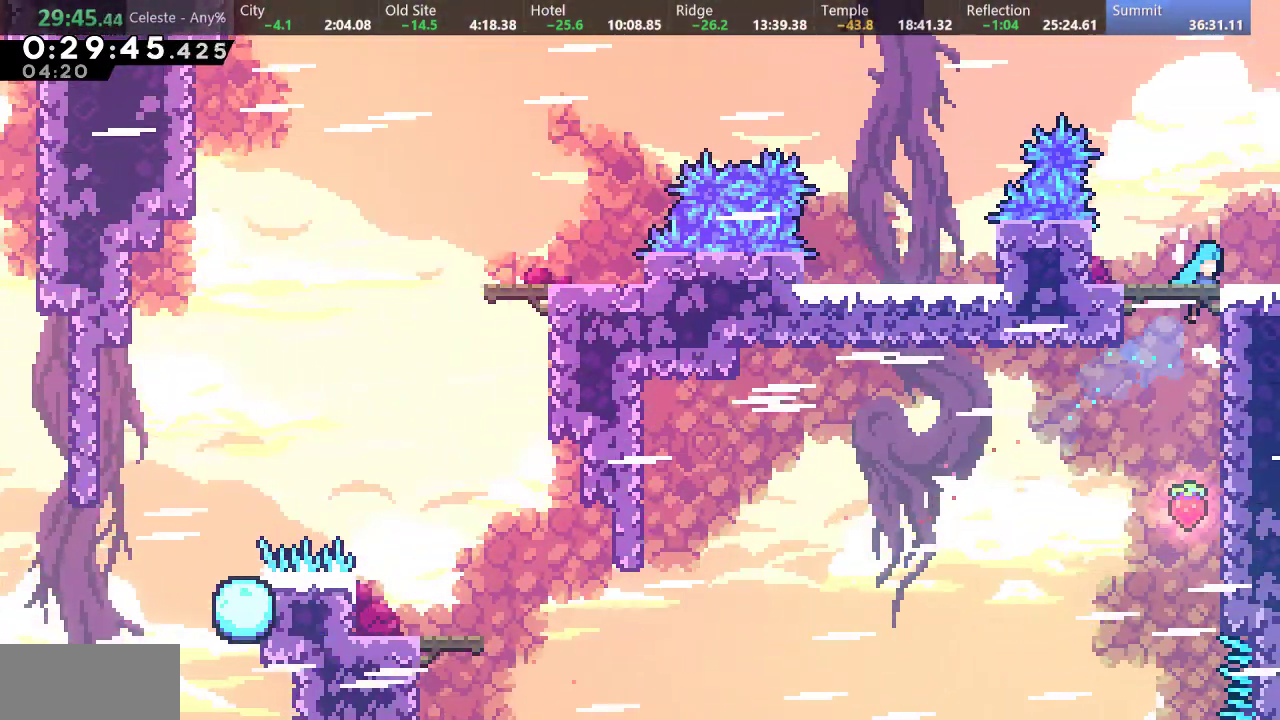
{"keys": ["d", "down", "right", "s"], "events": [[33, "a", "up"], [33, "d", "up"], [117, "up", "up"], [133, "right", "up"], [217, "s", "down"], [250, "down", "down"], [267, "right", "down"], [350, "d", "down"]]}
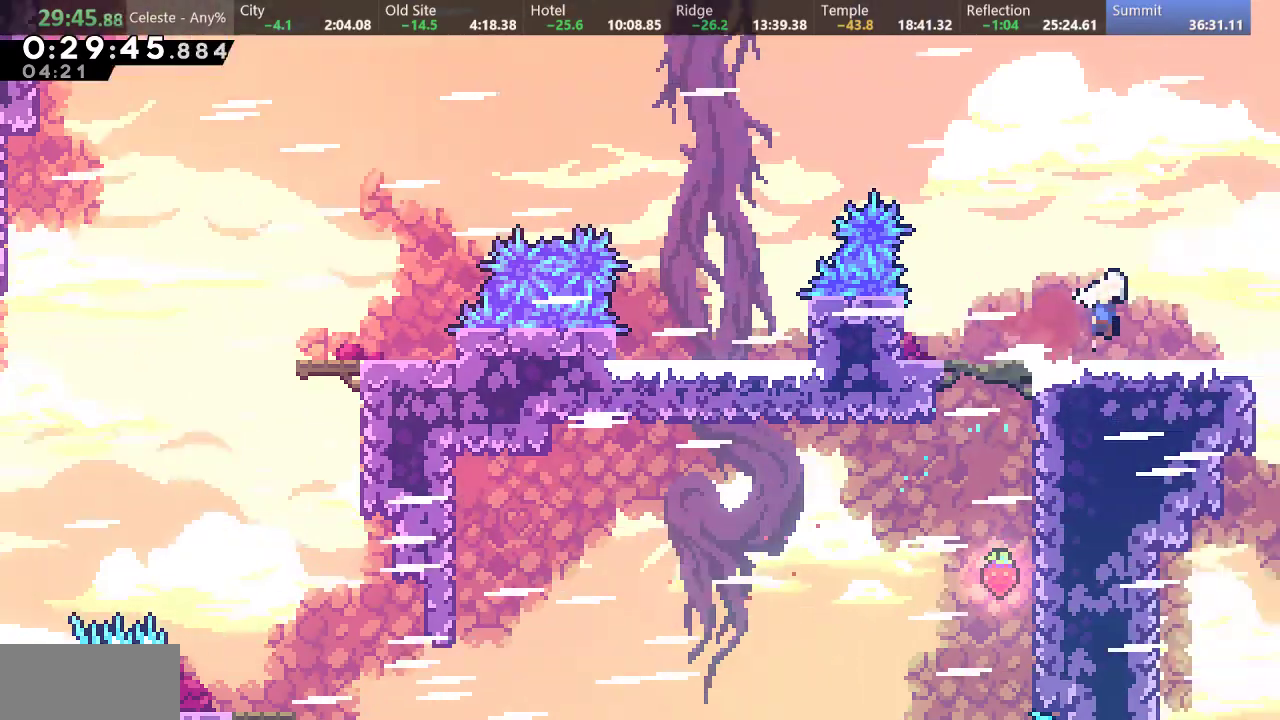
{"keys": ["d", "right", "s"], "events": [[33, "down", "up"]]}
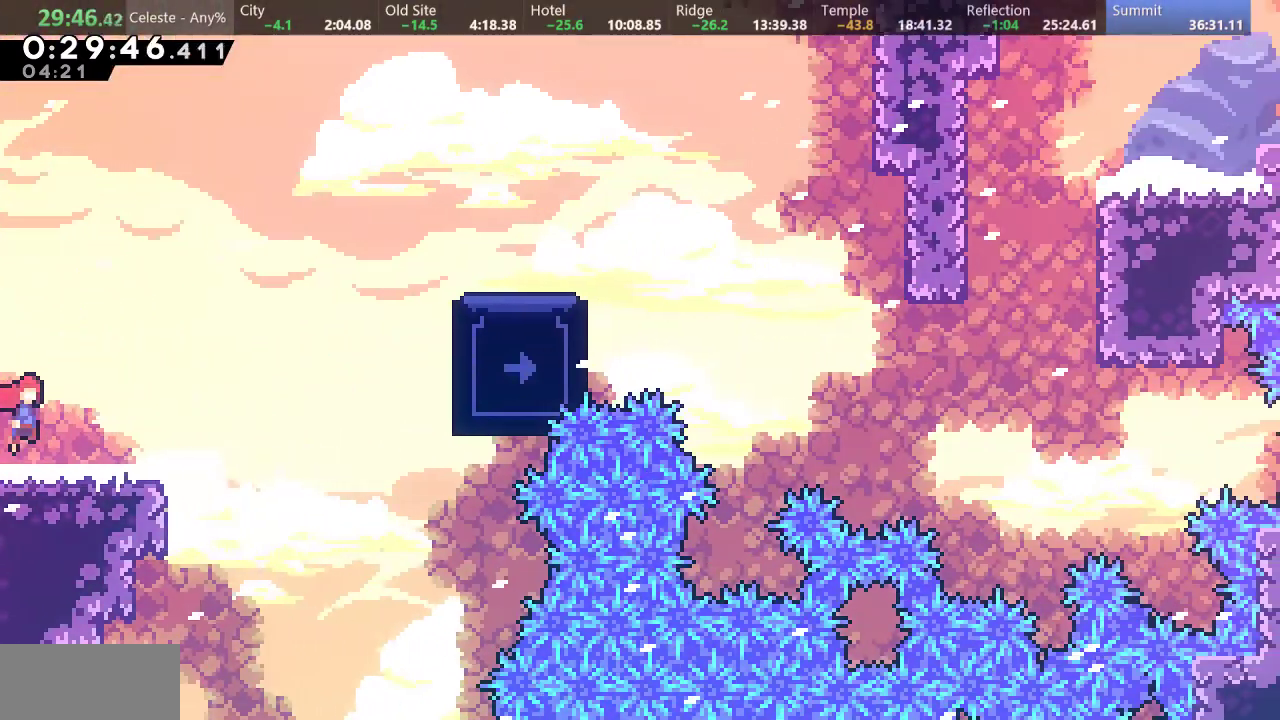
{"keys": ["a", "up"], "events": [[283, "s", "up"], [367, "d", "up"], [383, "a", "down"], [483, "right", "up"], [483, "up", "down"]]}
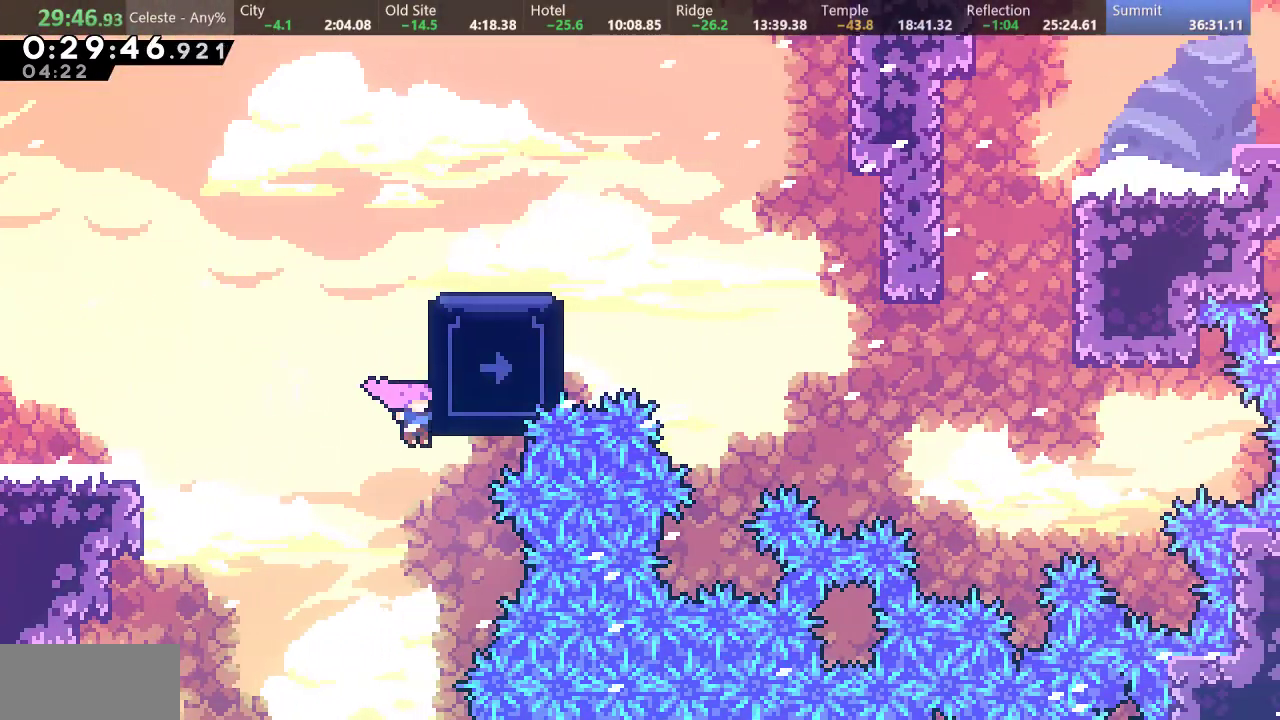
{"keys": ["a", "up"], "events": []}